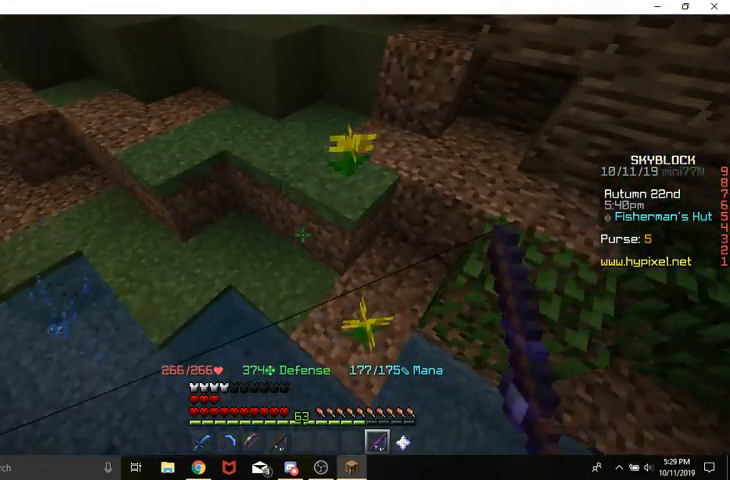
Gameplay with keyboard and mouse; each line is a JSON object with the keys and mouse buttons held at the frame after it. "events" lists presses ("down") and releases ("up") of "a", "d", "s", "space", "w", "mouse_left" and "mouse_right" between this image and that frame as [ms after this image, input, new state], when the widget could be followed in between. "mouse_left", "mouse_right" = the "left", "right" buttons of the "mouse" list. No other keys are recorded. Fast repeated clicks can show as one long hold. Mouse movement is not recorded.
{"keys": [], "mouse": [], "events": [[67, "d", "up"], [67, "w", "up"]]}
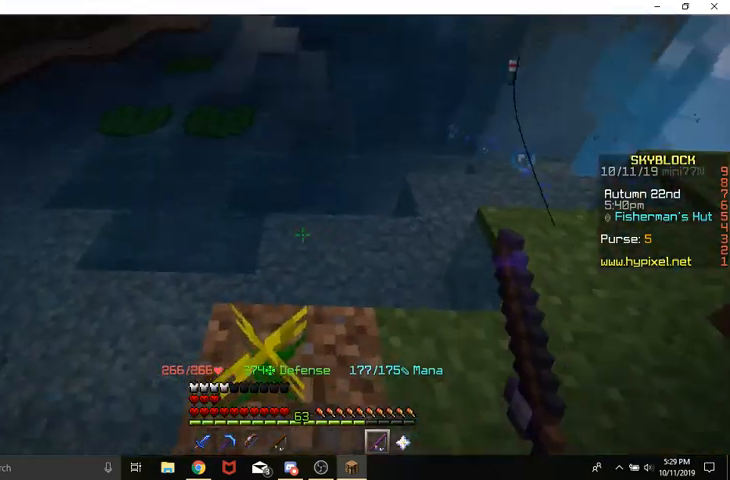
{"keys": ["space", "w"], "mouse": [], "events": [[100, "w", "down"], [233, "w", "up"], [300, "w", "down"], [500, "space", "down"]]}
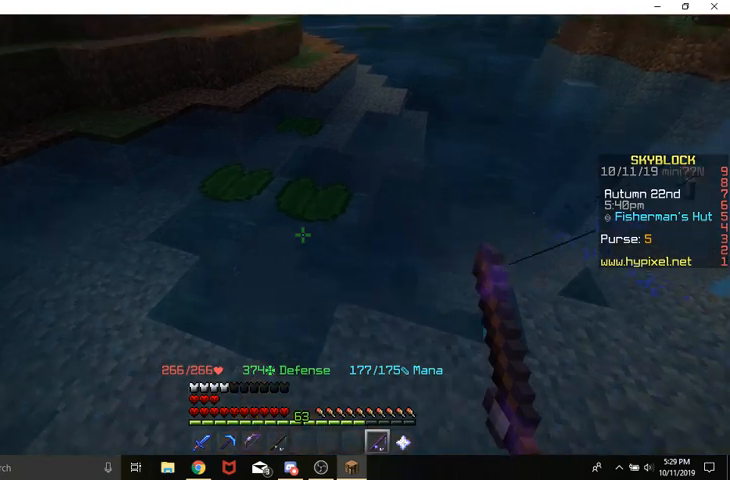
{"keys": [], "mouse": [], "events": [[100, "a", "down"], [133, "space", "up"], [133, "w", "up"], [300, "s", "down"], [333, "a", "up"], [467, "s", "up"]]}
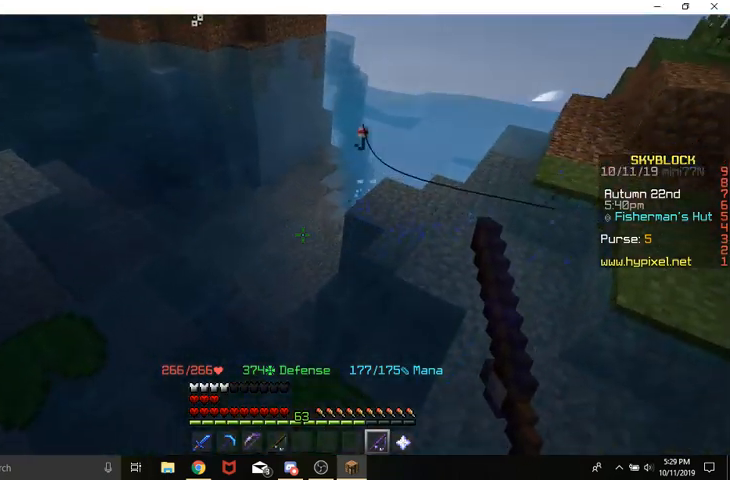
{"keys": [], "mouse": [], "events": []}
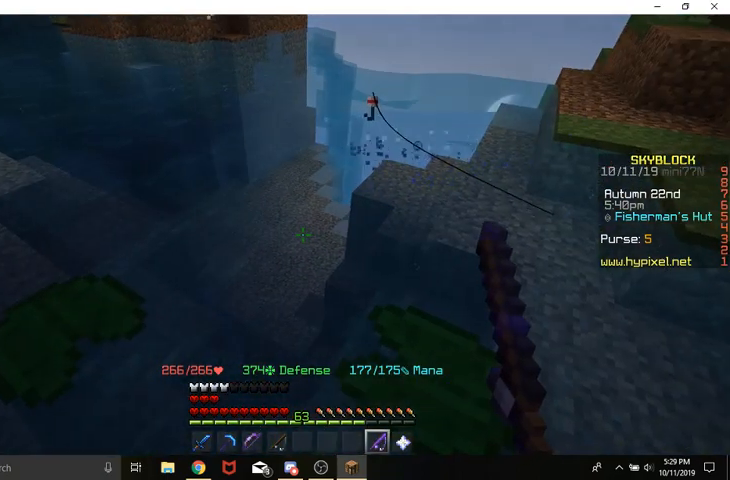
{"keys": ["a"], "mouse": [], "events": [[433, "a", "down"]]}
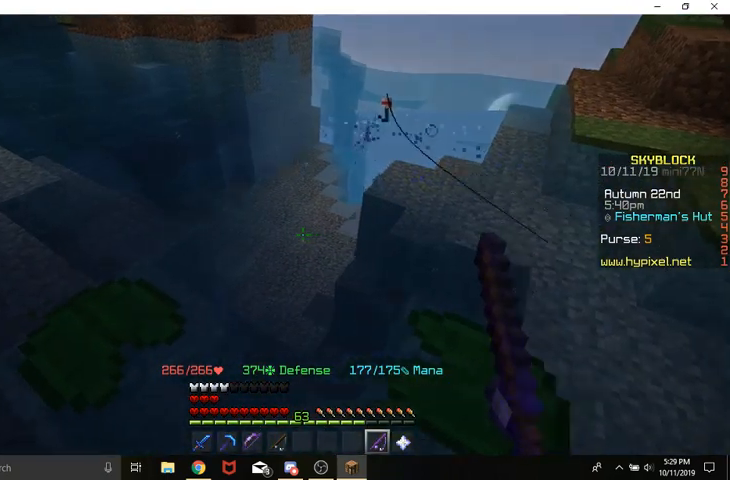
{"keys": ["w"], "mouse": [], "events": [[67, "space", "down"], [67, "w", "down"], [233, "w", "up"], [267, "space", "up"], [333, "w", "down"], [400, "a", "up"]]}
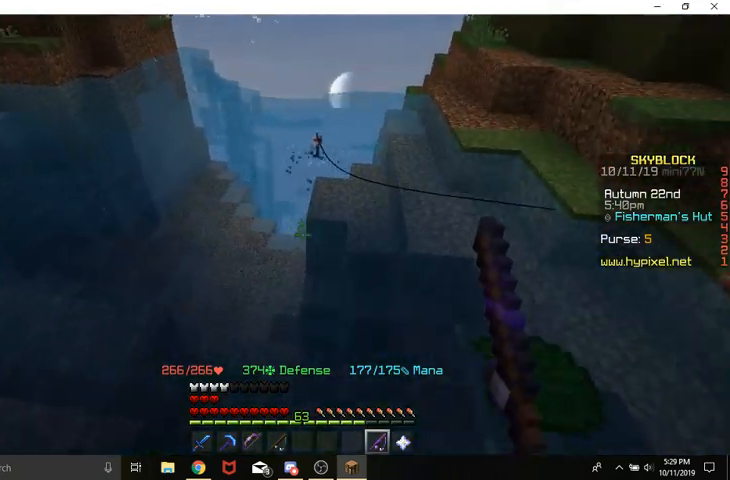
{"keys": [], "mouse": ["right"], "events": [[67, "w", "up"], [467, "mouse_right", "down"]]}
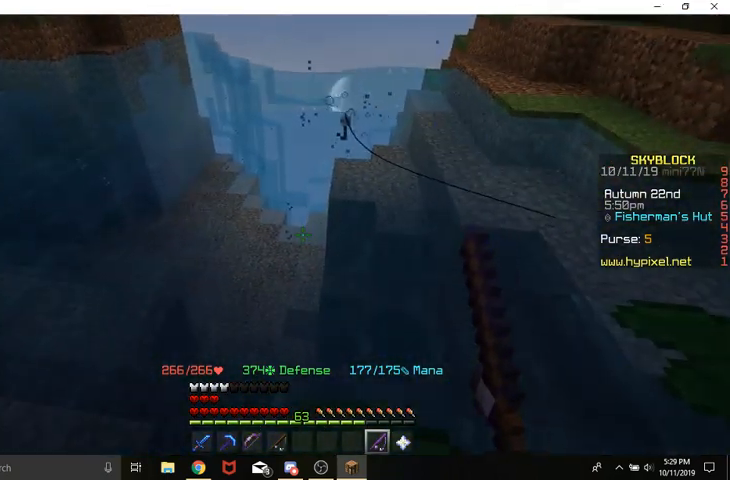
{"keys": [], "mouse": [], "events": [[200, "mouse_right", "up"]]}
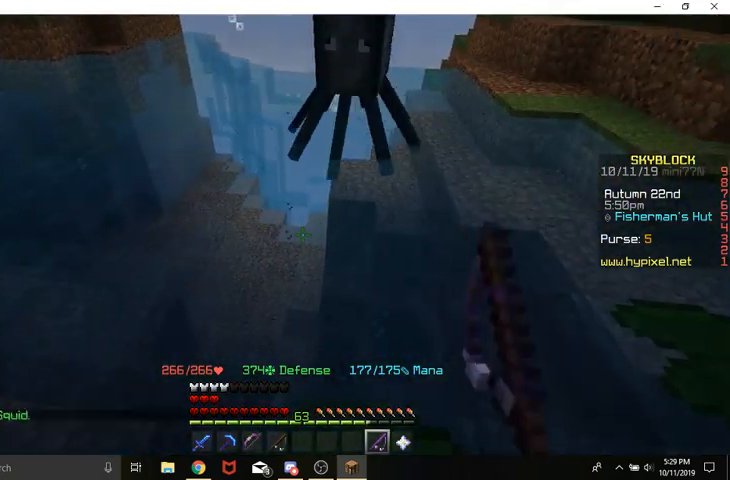
{"keys": [], "mouse": [], "events": []}
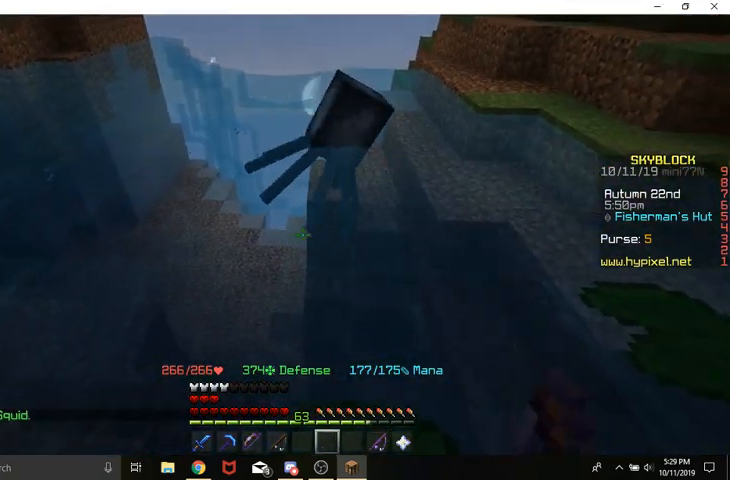
{"keys": [], "mouse": [], "events": []}
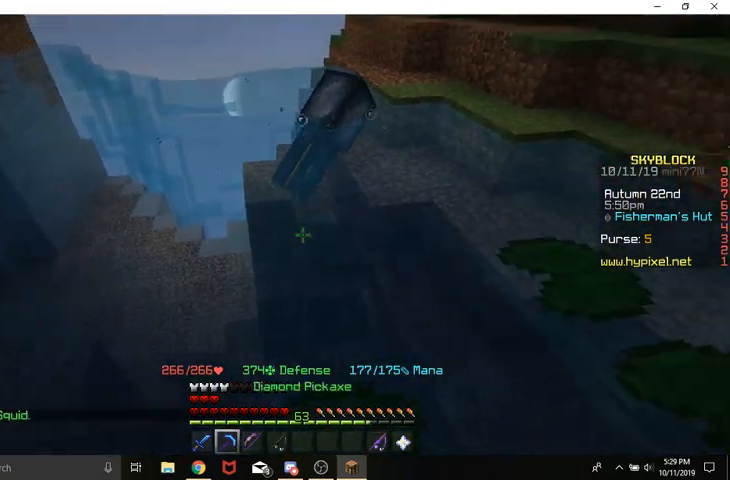
{"keys": ["w"], "mouse": [], "events": [[267, "w", "down"], [367, "w", "up"], [467, "w", "down"]]}
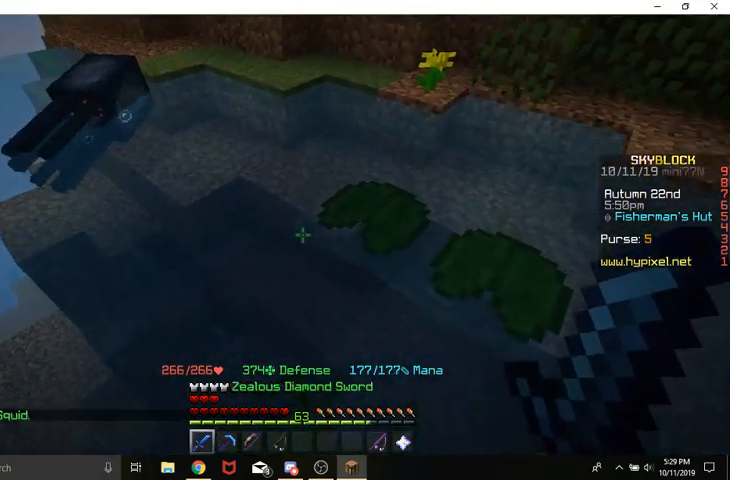
{"keys": ["s"], "mouse": [], "events": [[33, "space", "down"], [100, "d", "down"], [267, "space", "up"], [267, "w", "up"], [333, "d", "up"], [367, "s", "down"]]}